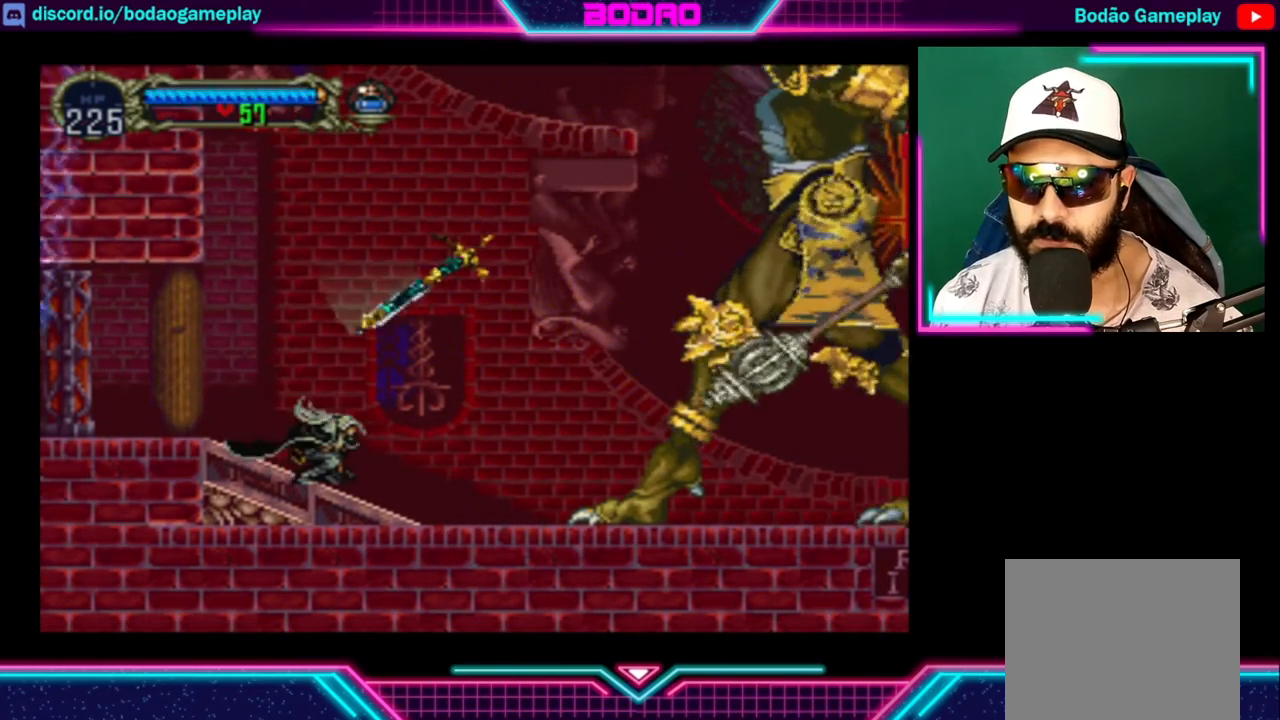
Gameplay with a controller (Xbox layout); each line is a JSON object with the inputs held at the frame after it. "events" lists button and stick changes between this image and that frame as [ms after this image, input, new state], when the widget could be followed in between. Not read: R3.
{"buttons": [], "left_stick": "left", "right_stick": "center", "events": [[160, "left_stick", "left"]]}
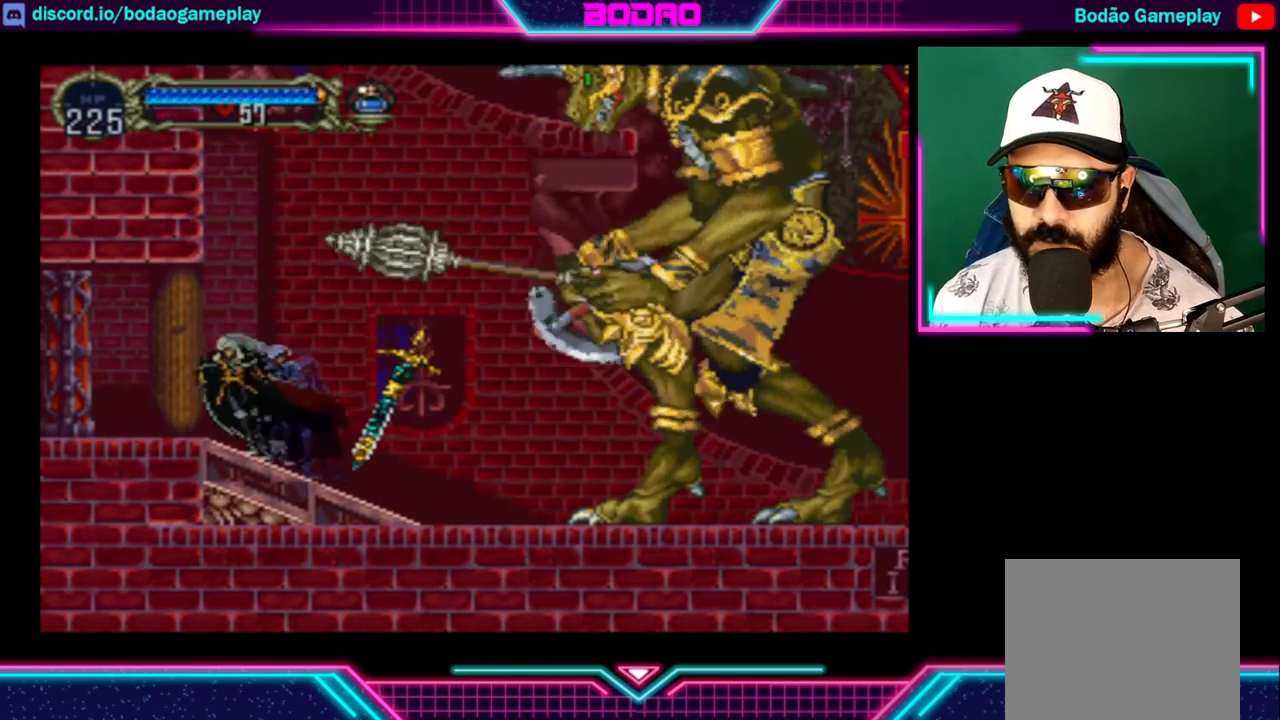
{"buttons": [], "left_stick": "right", "right_stick": "center", "events": [[40, "left_stick", "right"], [280, "left_stick", "center"], [360, "left_stick", "right"]]}
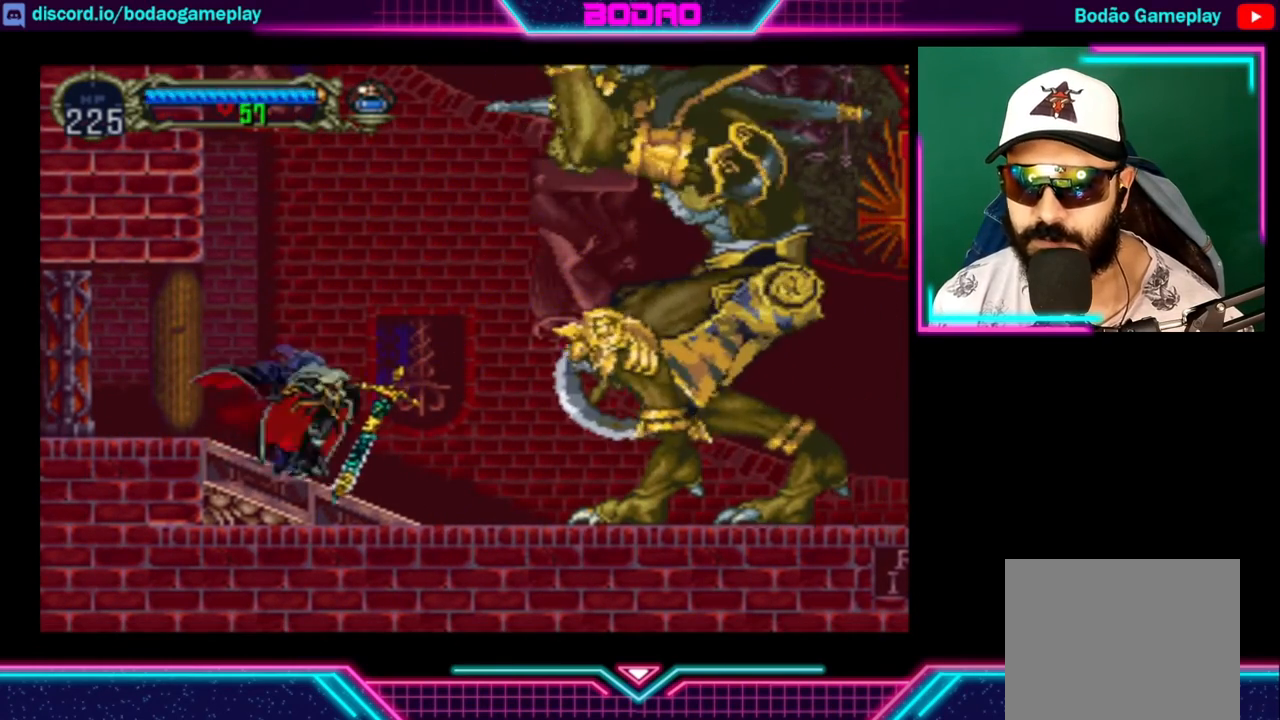
{"buttons": [], "left_stick": "left", "right_stick": "center", "events": [[360, "left_stick", "center"], [520, "left_stick", "left"]]}
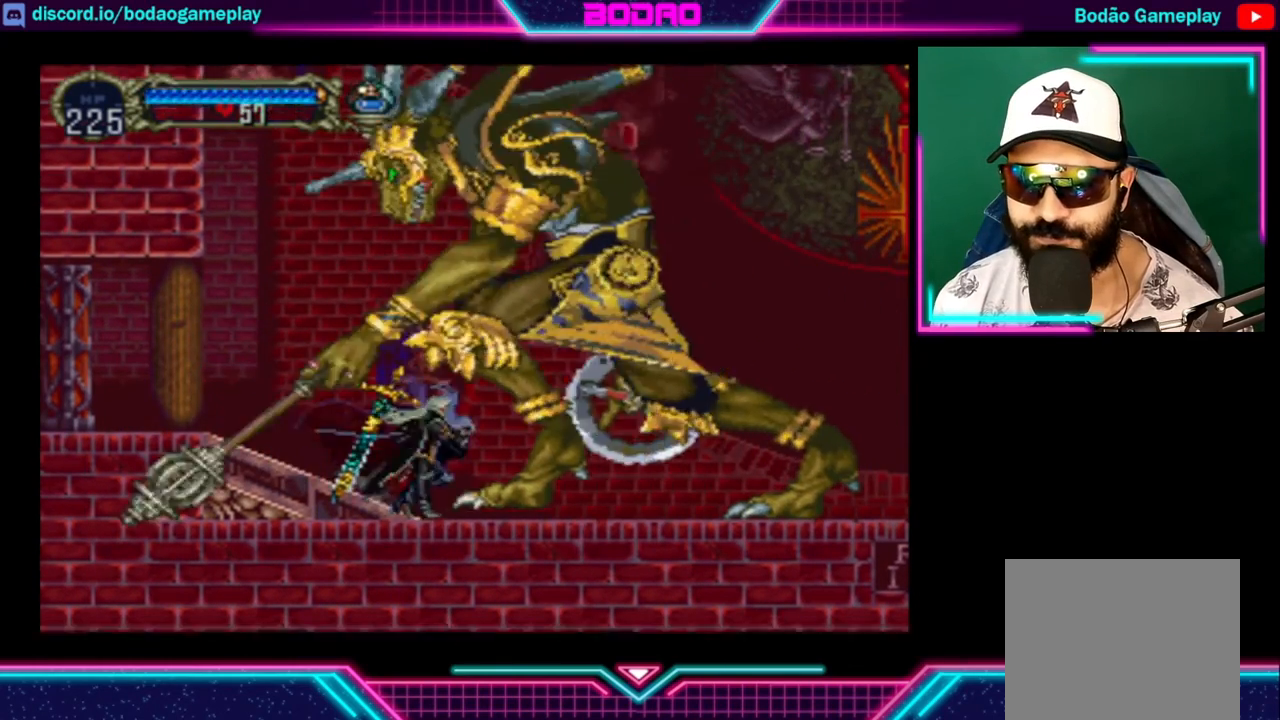
{"buttons": [], "left_stick": "right", "right_stick": "center", "events": [[240, "left_stick", "center"], [320, "left_stick", "right"]]}
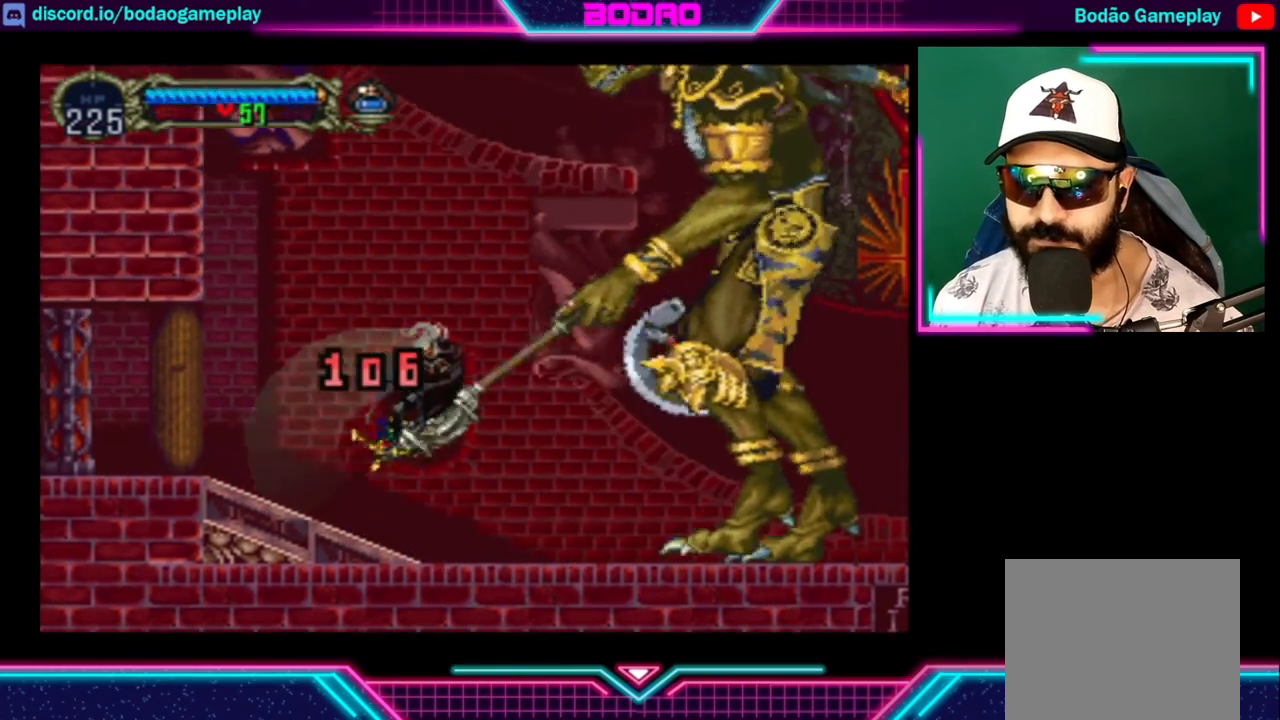
{"buttons": [], "left_stick": "center", "right_stick": "center", "events": [[160, "left_stick", "center"]]}
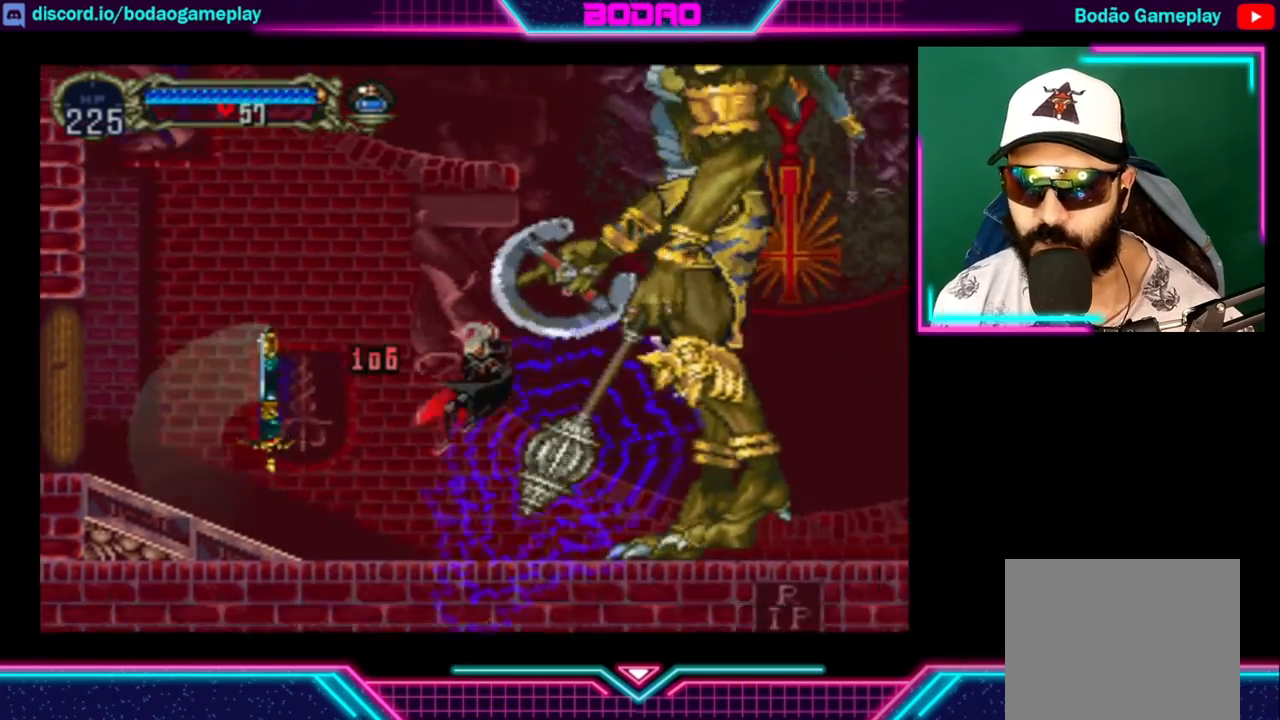
{"buttons": [], "left_stick": "left", "right_stick": "center", "events": [[40, "left_stick", "left"], [240, "A", "down"], [320, "A", "up"]]}
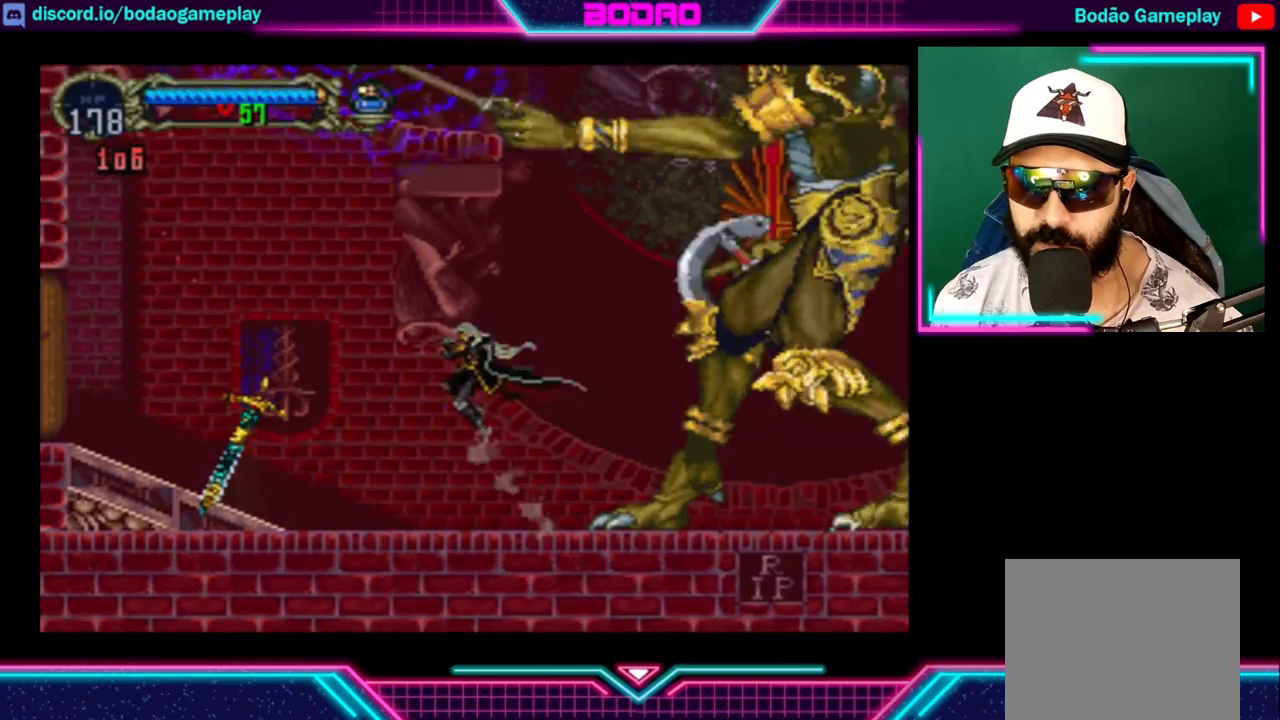
{"buttons": [], "left_stick": "right", "right_stick": "center", "events": [[400, "left_stick", "right"]]}
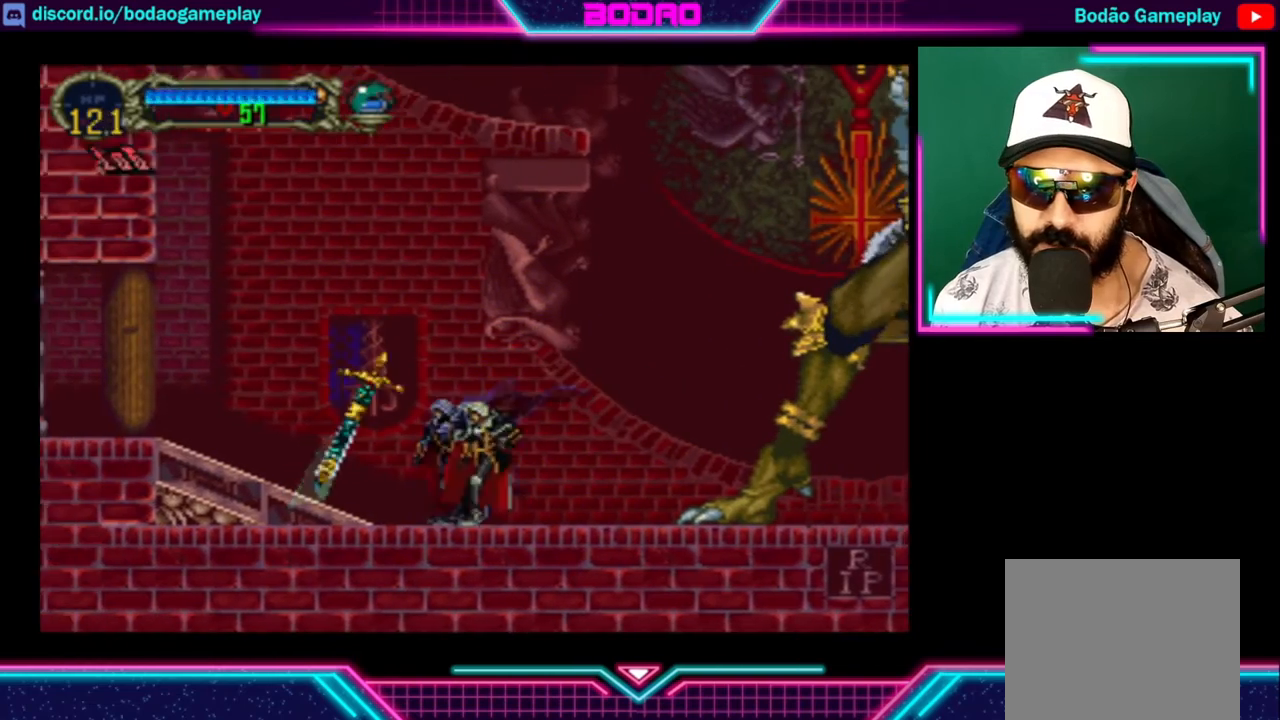
{"buttons": [], "left_stick": "left", "right_stick": "center", "events": [[40, "left_stick", "left"]]}
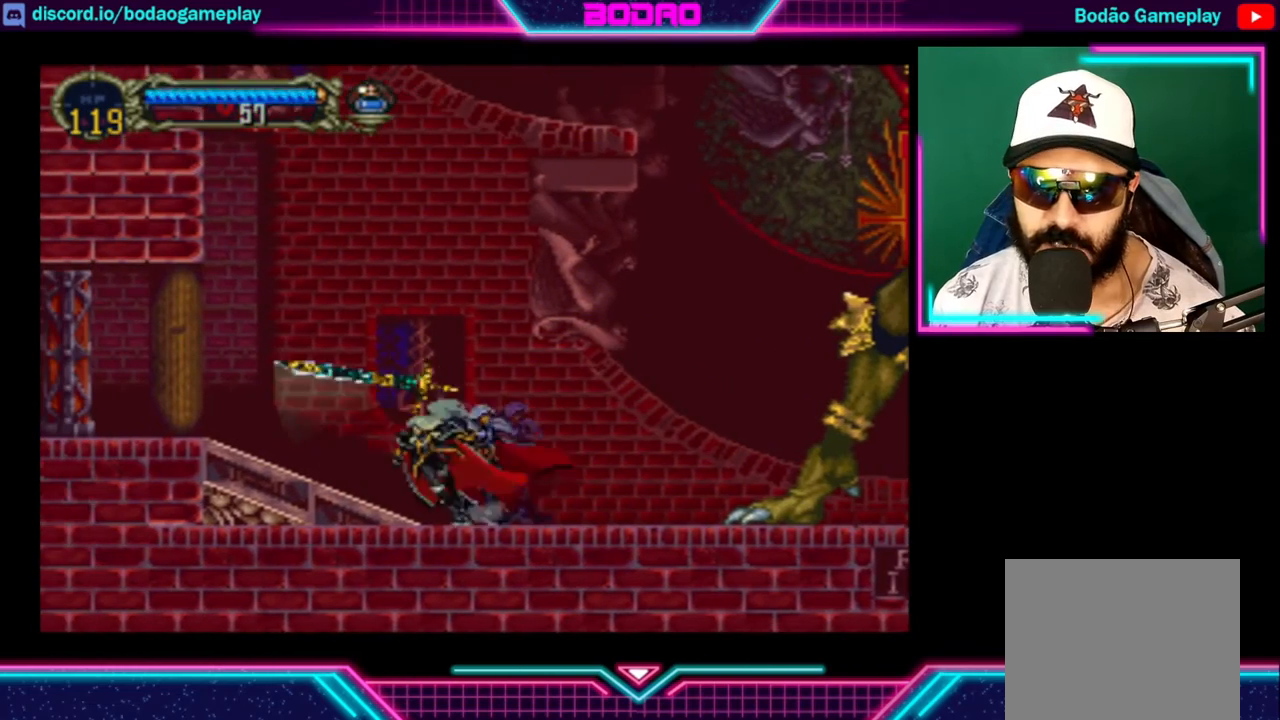
{"buttons": ["A"], "left_stick": "left", "right_stick": "center", "events": [[360, "A", "down"]]}
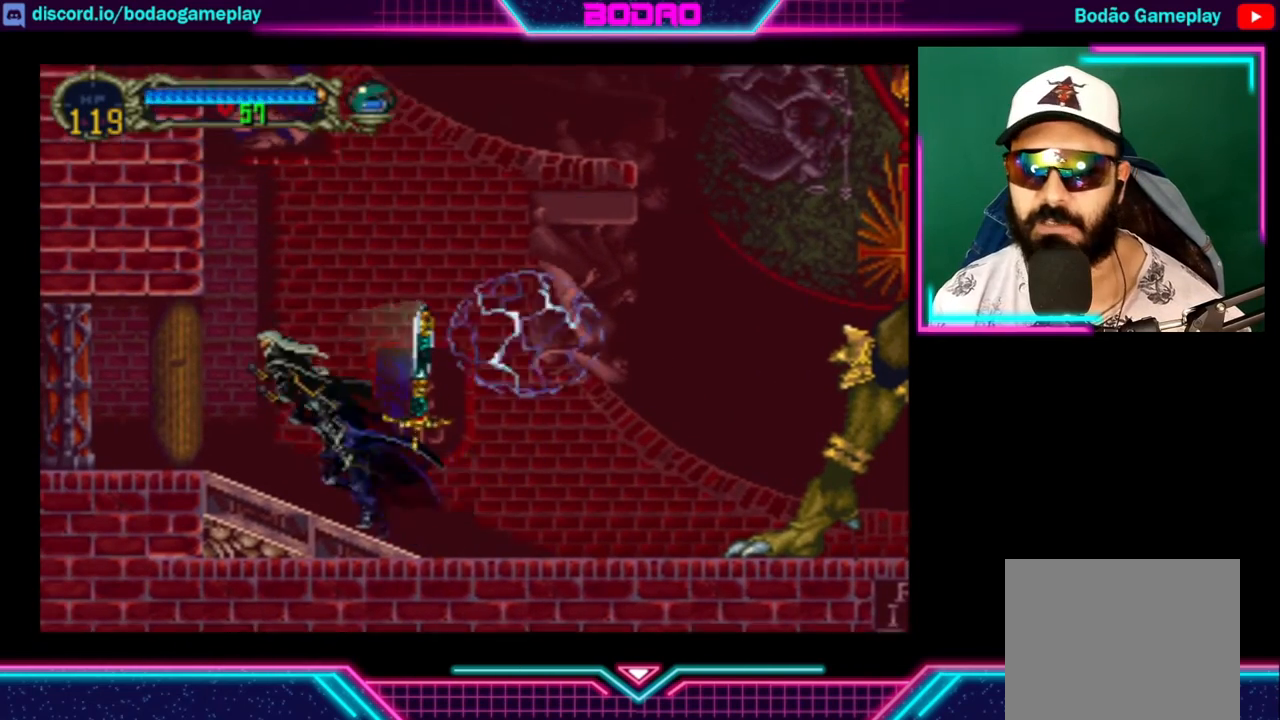
{"buttons": [], "left_stick": "left", "right_stick": "center", "events": [[40, "A", "up"]]}
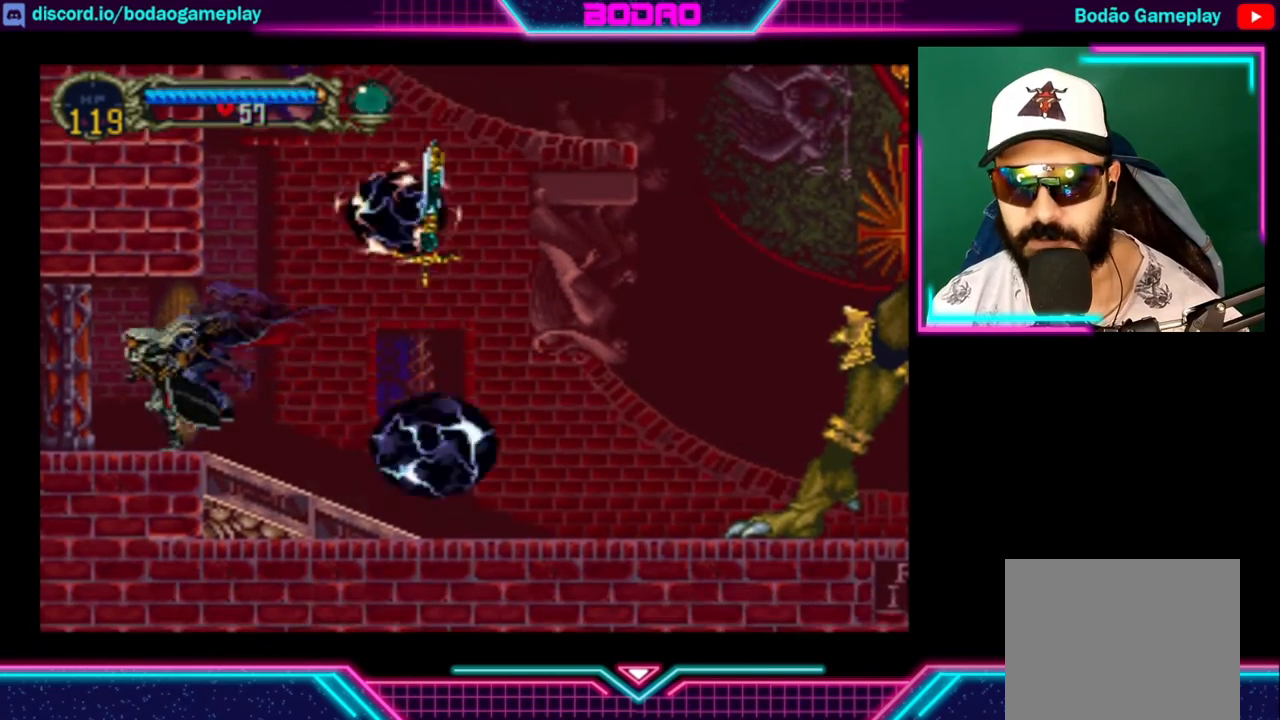
{"buttons": [], "left_stick": "center", "right_stick": "center", "events": [[200, "START", "down"], [280, "left_stick", "center"], [360, "START", "up"]]}
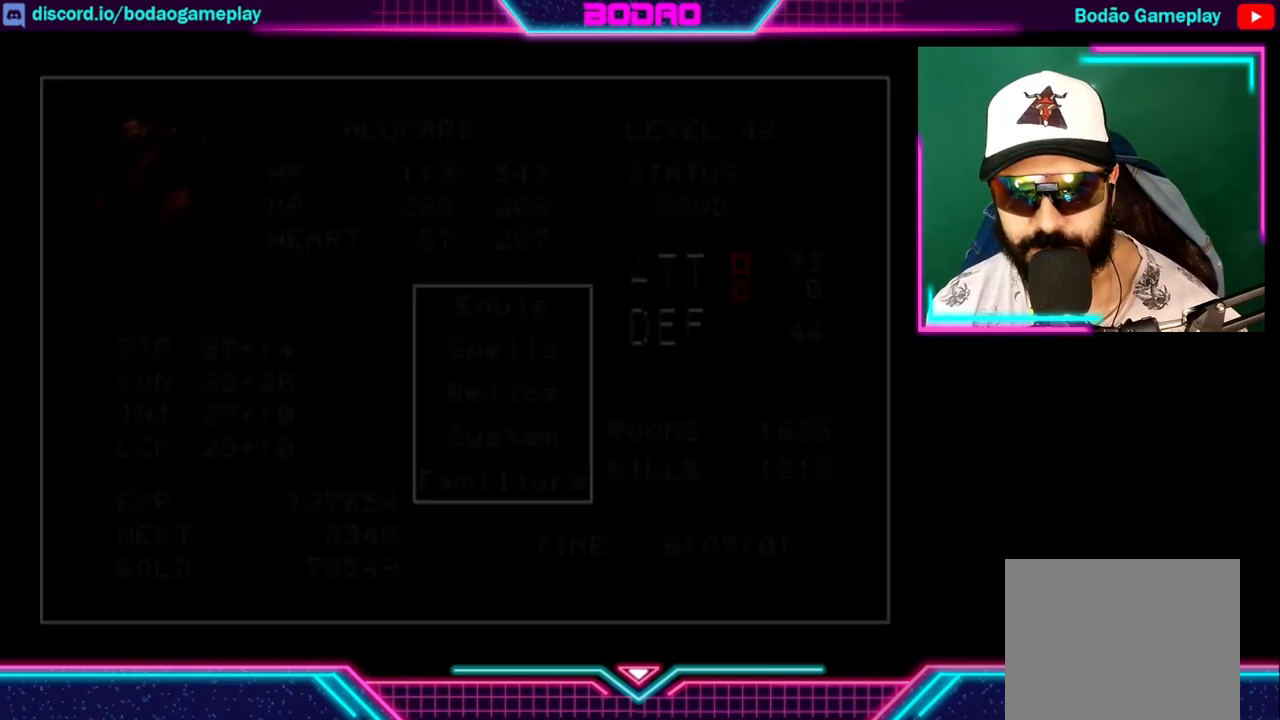
{"buttons": [], "left_stick": "center", "right_stick": "center", "events": [[360, "A", "down"], [480, "A", "up"]]}
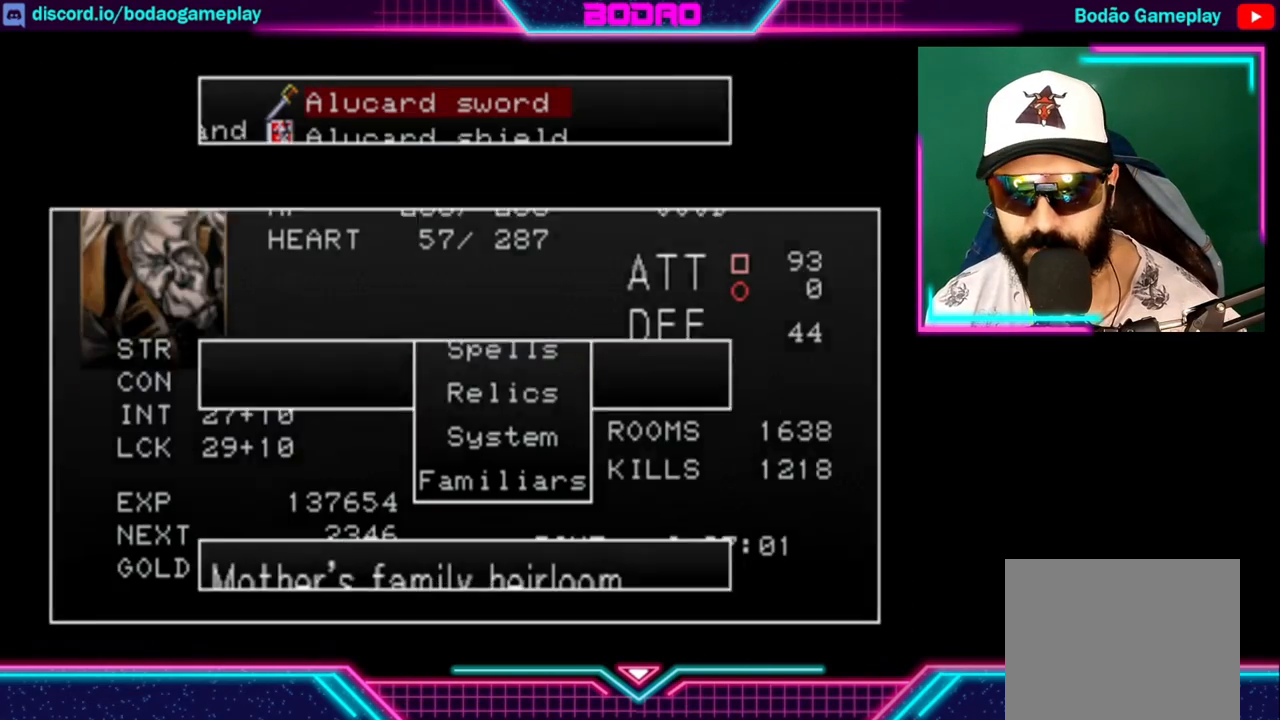
{"buttons": [], "left_stick": "center", "right_stick": "center", "events": []}
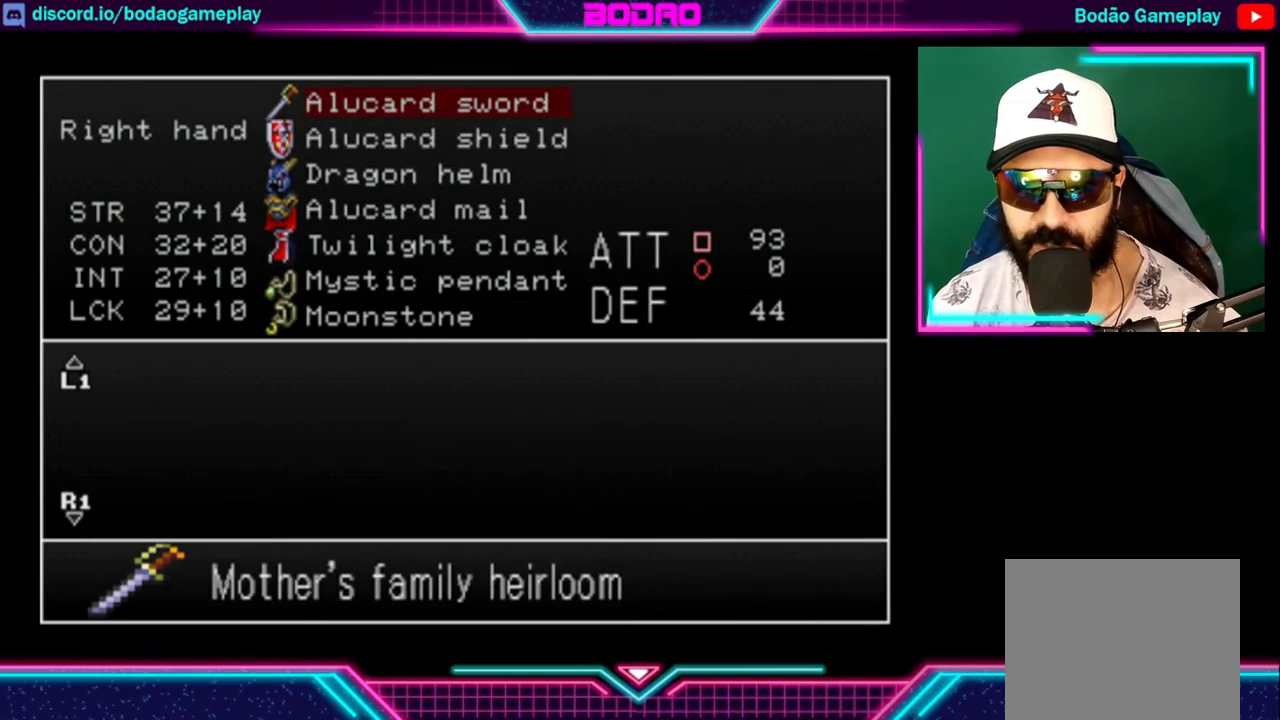
{"buttons": [], "left_stick": "center", "right_stick": "center", "events": [[120, "A", "down"], [240, "A", "up"]]}
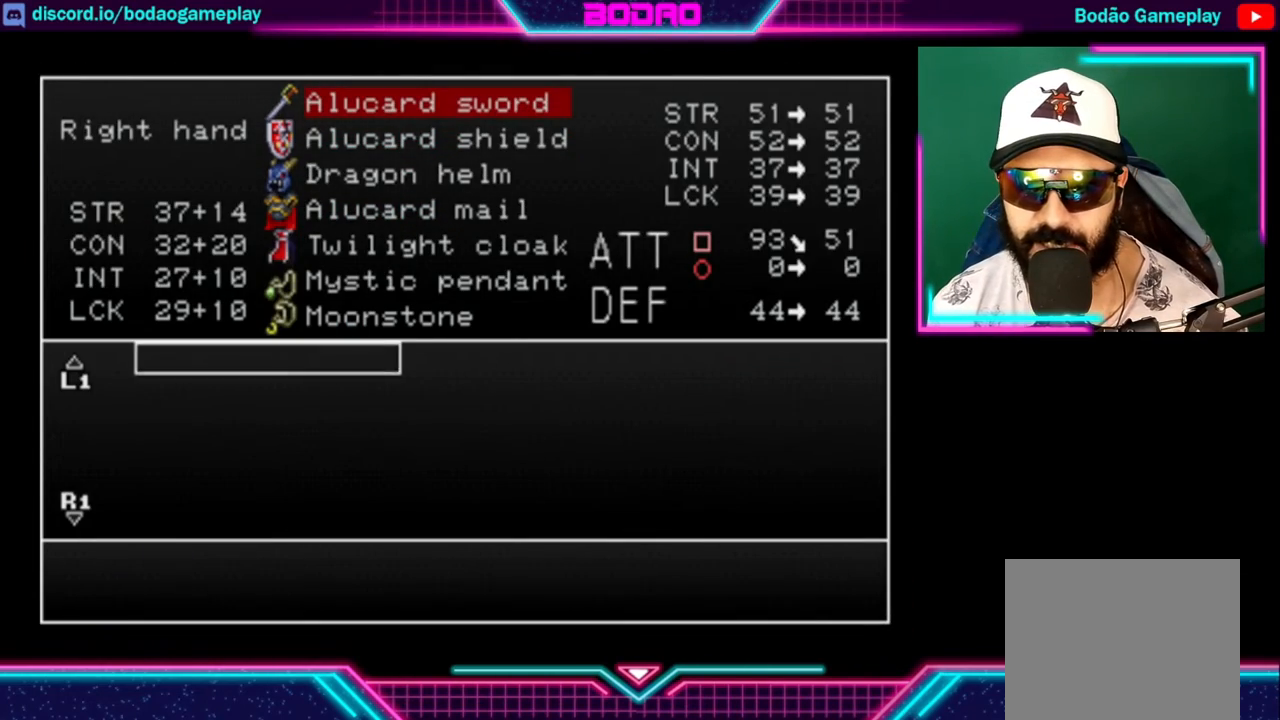
{"buttons": [], "left_stick": "center", "right_stick": "center", "events": []}
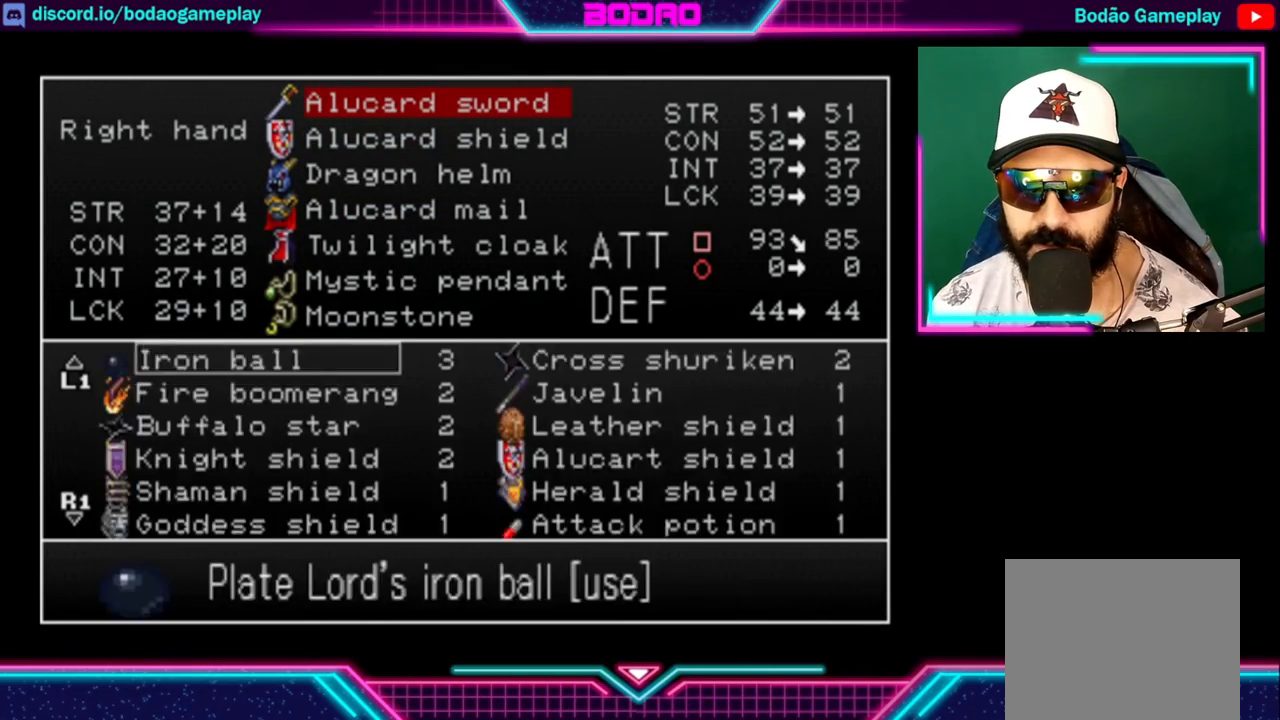
{"buttons": [], "left_stick": "center", "right_stick": "center", "events": []}
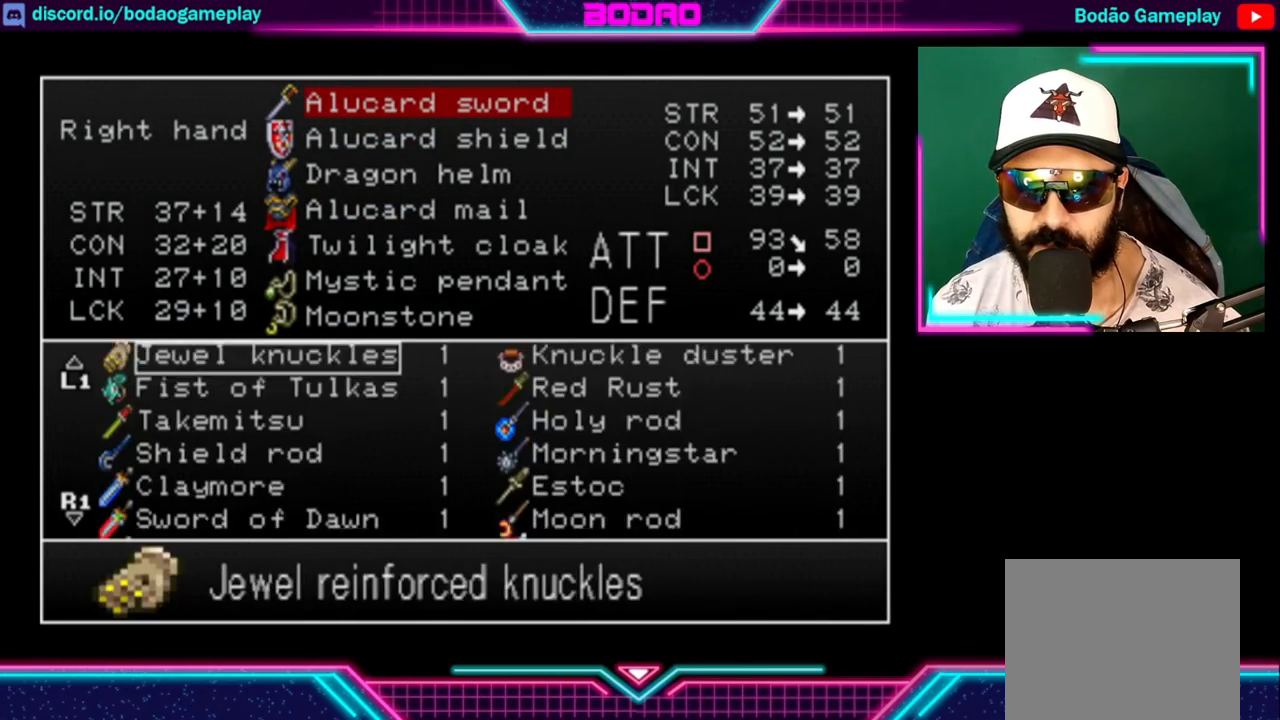
{"buttons": [], "left_stick": "center", "right_stick": "center", "events": []}
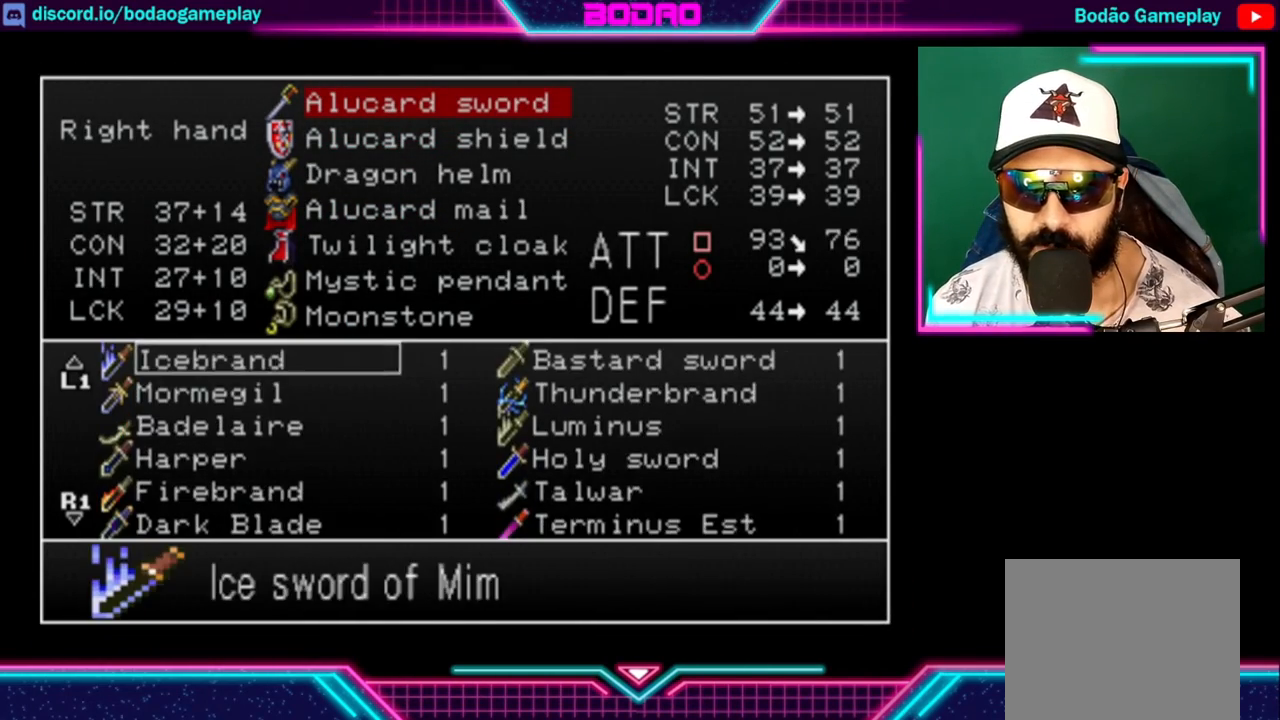
{"buttons": [], "left_stick": "center", "right_stick": "center", "events": []}
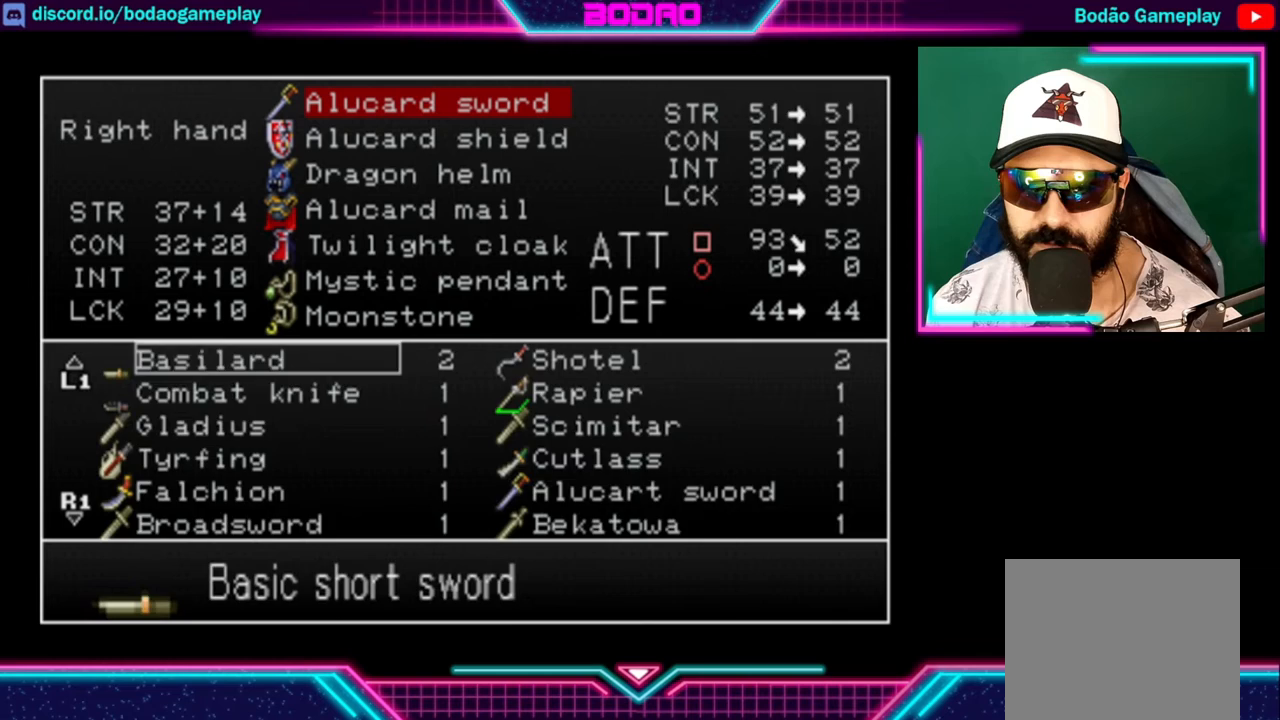
{"buttons": [], "left_stick": "center", "right_stick": "center", "events": []}
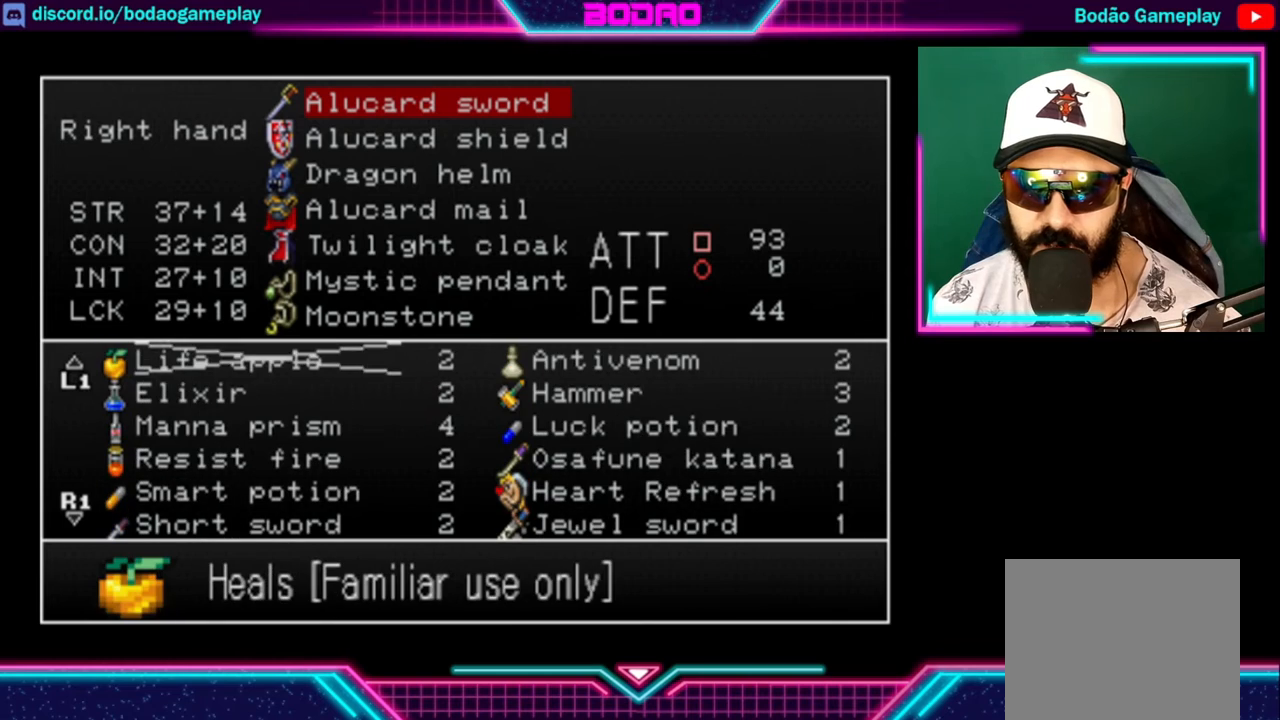
{"buttons": [], "left_stick": "center", "right_stick": "center", "events": []}
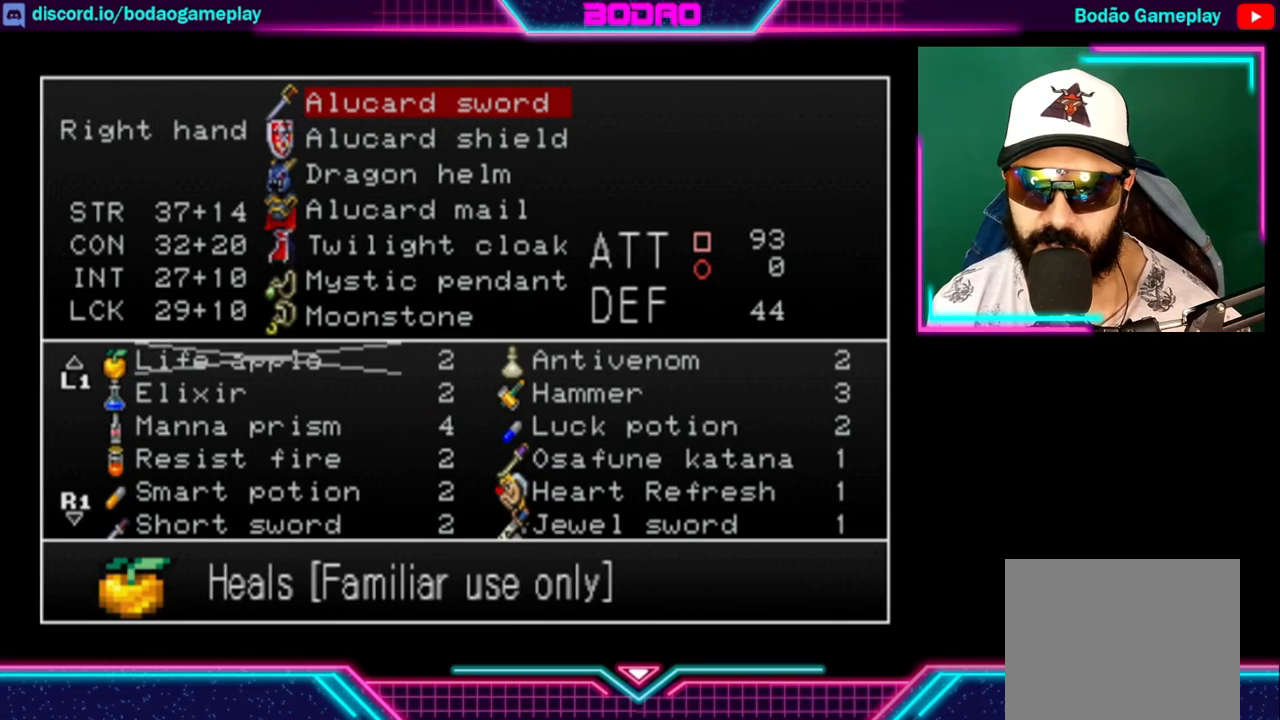
{"buttons": [], "left_stick": "center", "right_stick": "center", "events": [[360, "left_stick", "down"], [440, "left_stick", "center"]]}
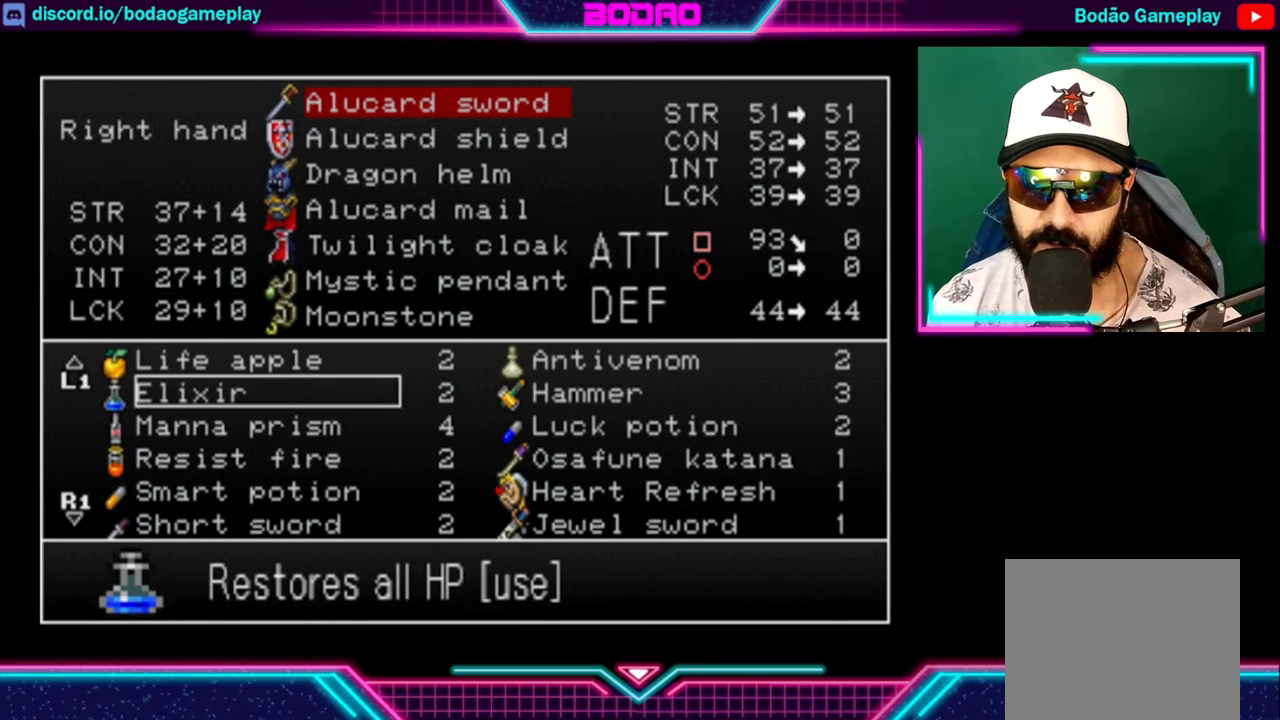
{"buttons": ["A"], "left_stick": "center", "right_stick": "center", "events": [[480, "A", "down"]]}
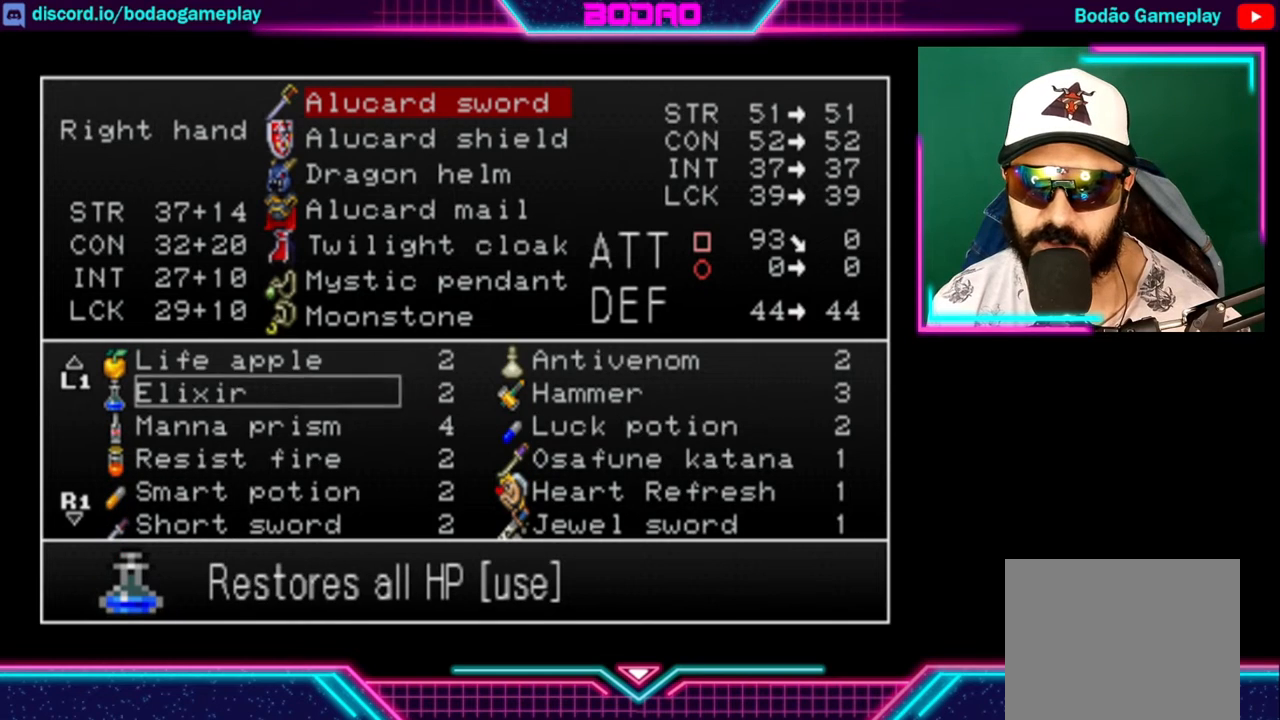
{"buttons": ["Y"], "left_stick": "center", "right_stick": "center", "events": [[160, "A", "up"], [520, "Y", "down"]]}
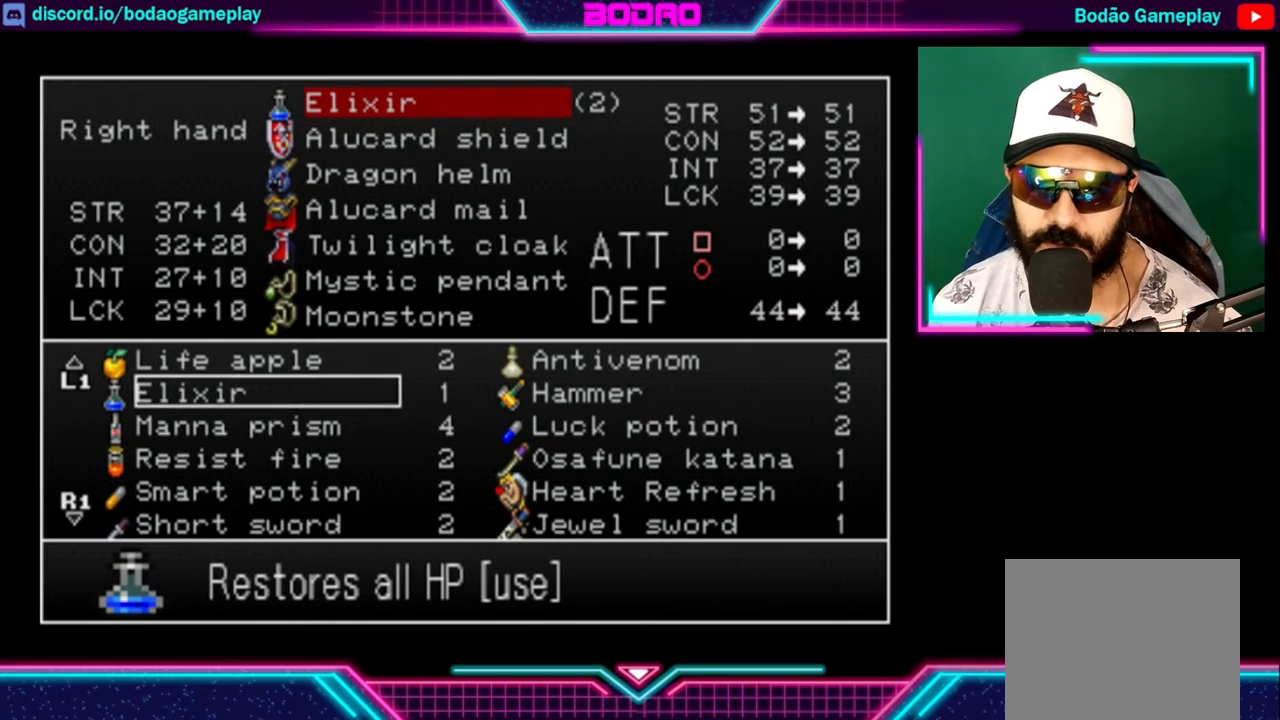
{"buttons": [], "left_stick": "center", "right_stick": "center", "events": [[80, "Y", "up"], [160, "Y", "down"], [240, "Y", "up"], [280, "Y", "down"], [360, "Y", "up"]]}
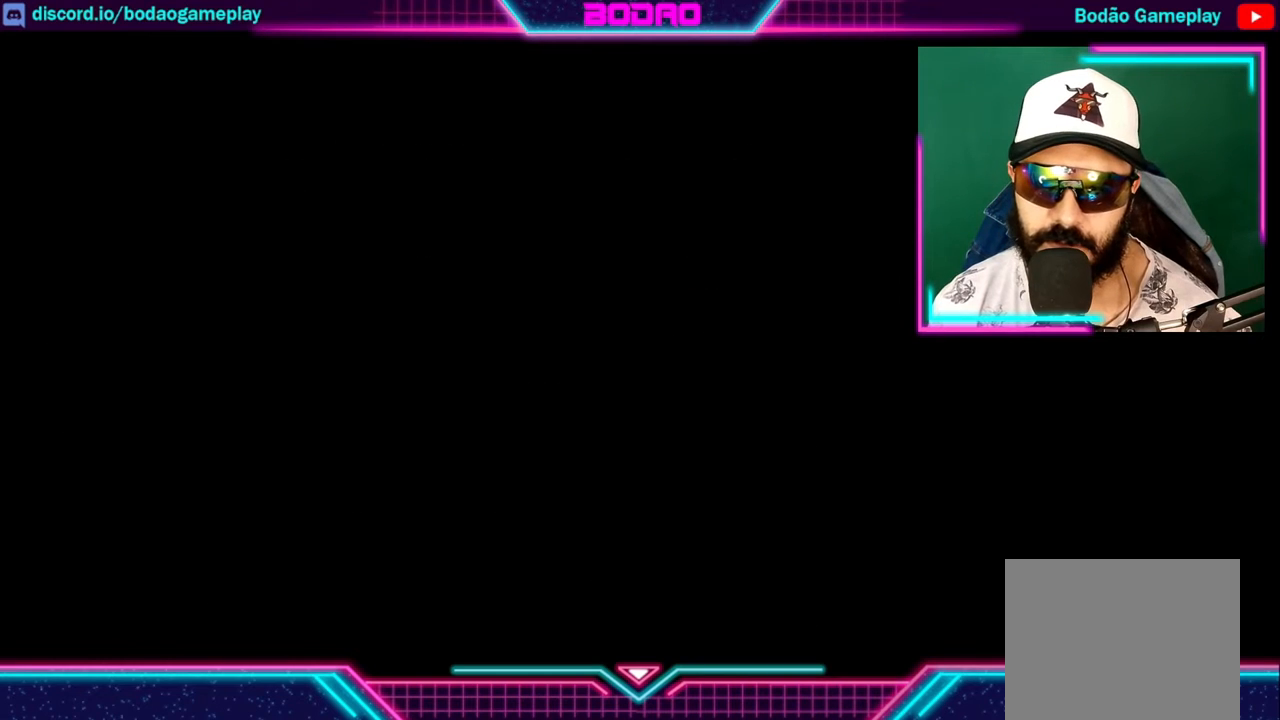
{"buttons": [], "left_stick": "center", "right_stick": "center", "events": [[80, "X", "down"], [160, "X", "up"], [240, "X", "down"], [360, "X", "up"], [400, "X", "down"], [440, "X", "up"]]}
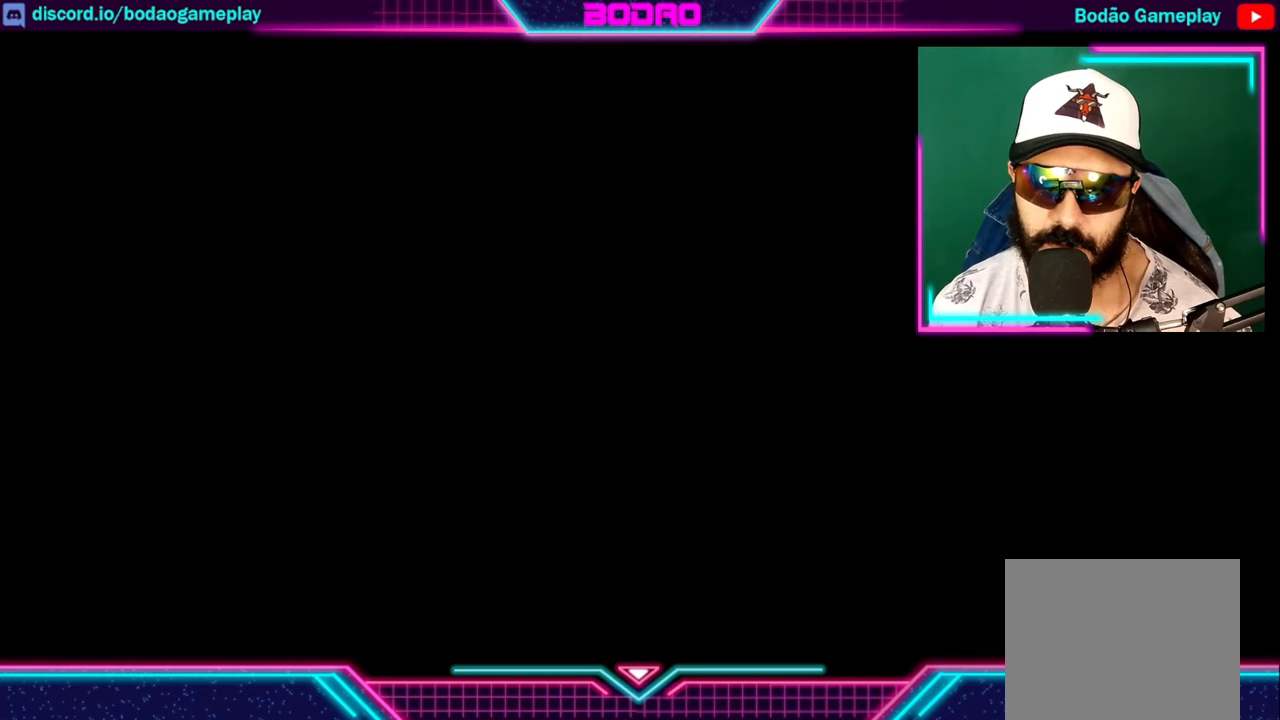
{"buttons": [], "left_stick": "center", "right_stick": "center", "events": [[40, "X", "down"], [120, "X", "up"], [200, "X", "down"], [240, "X", "up"]]}
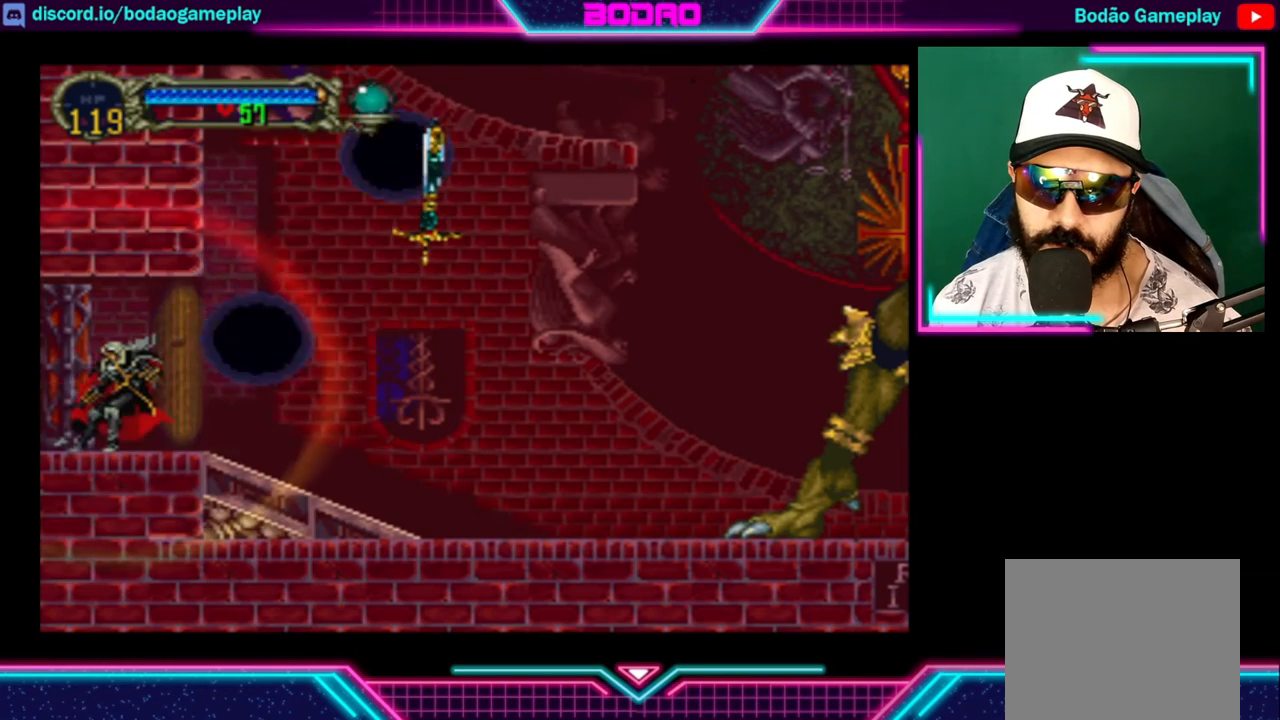
{"buttons": [], "left_stick": "center", "right_stick": "center", "events": []}
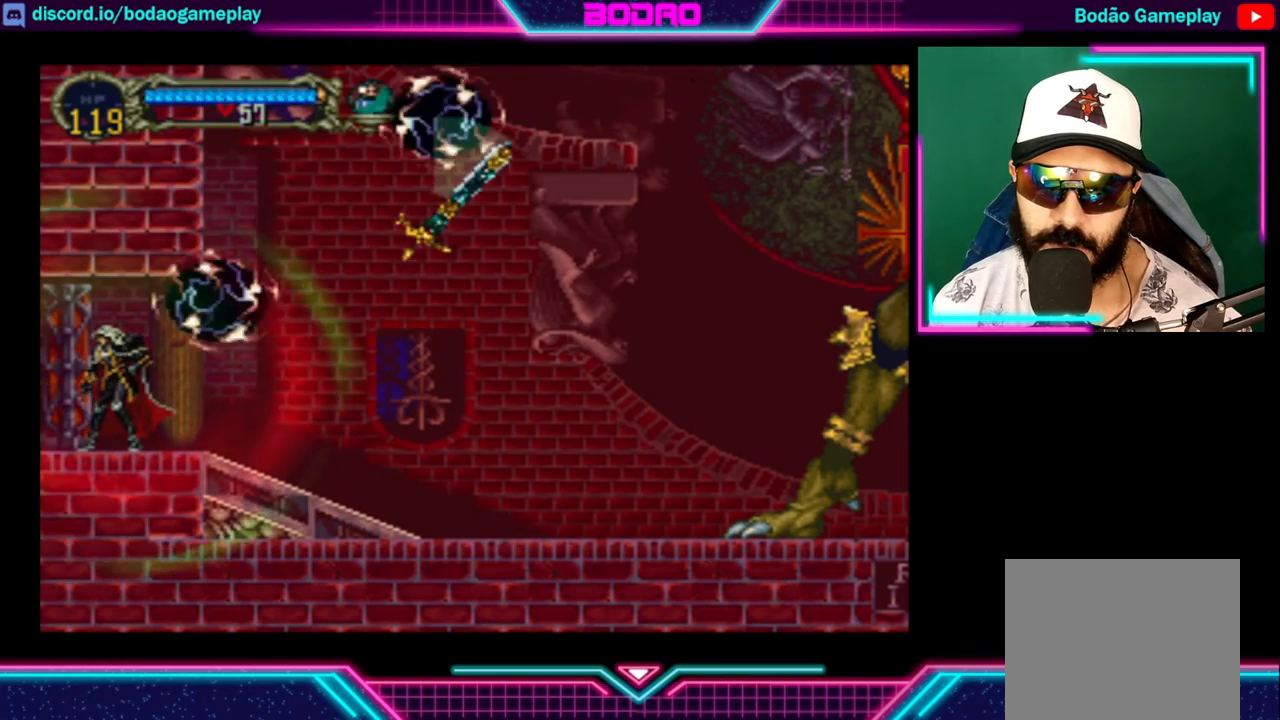
{"buttons": [], "left_stick": "center", "right_stick": "center", "events": []}
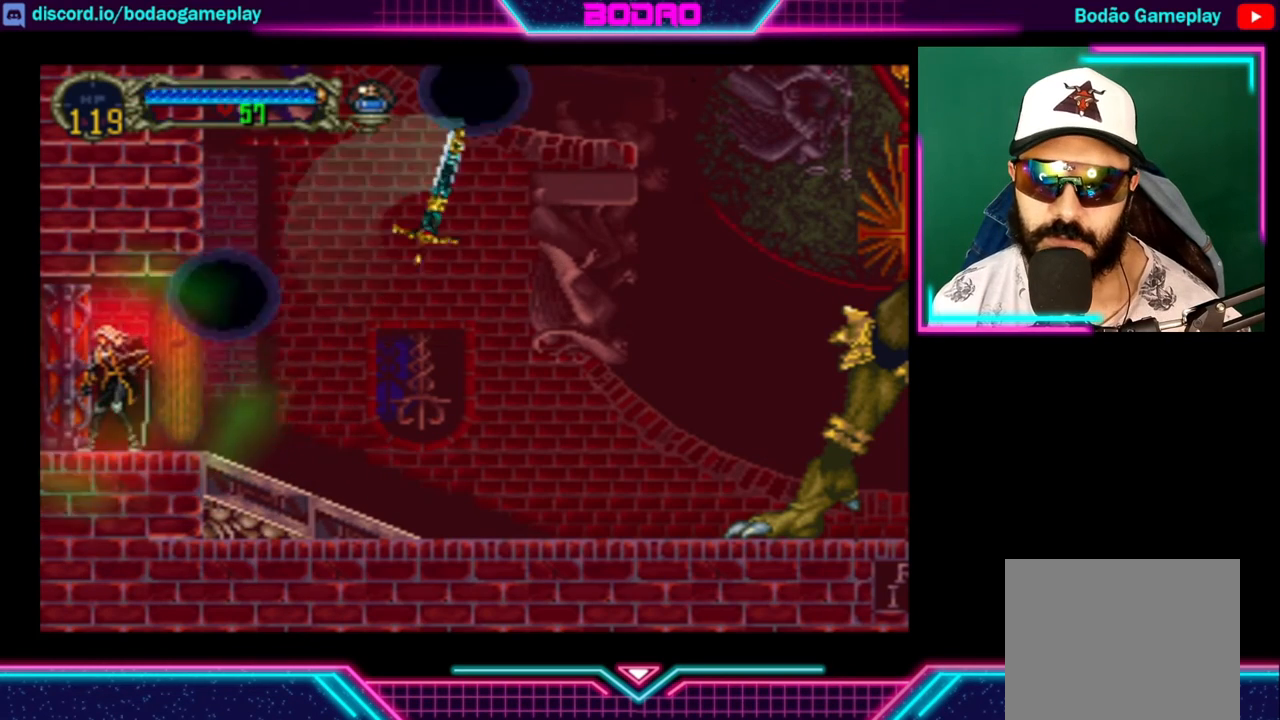
{"buttons": [], "left_stick": "center", "right_stick": "center", "events": []}
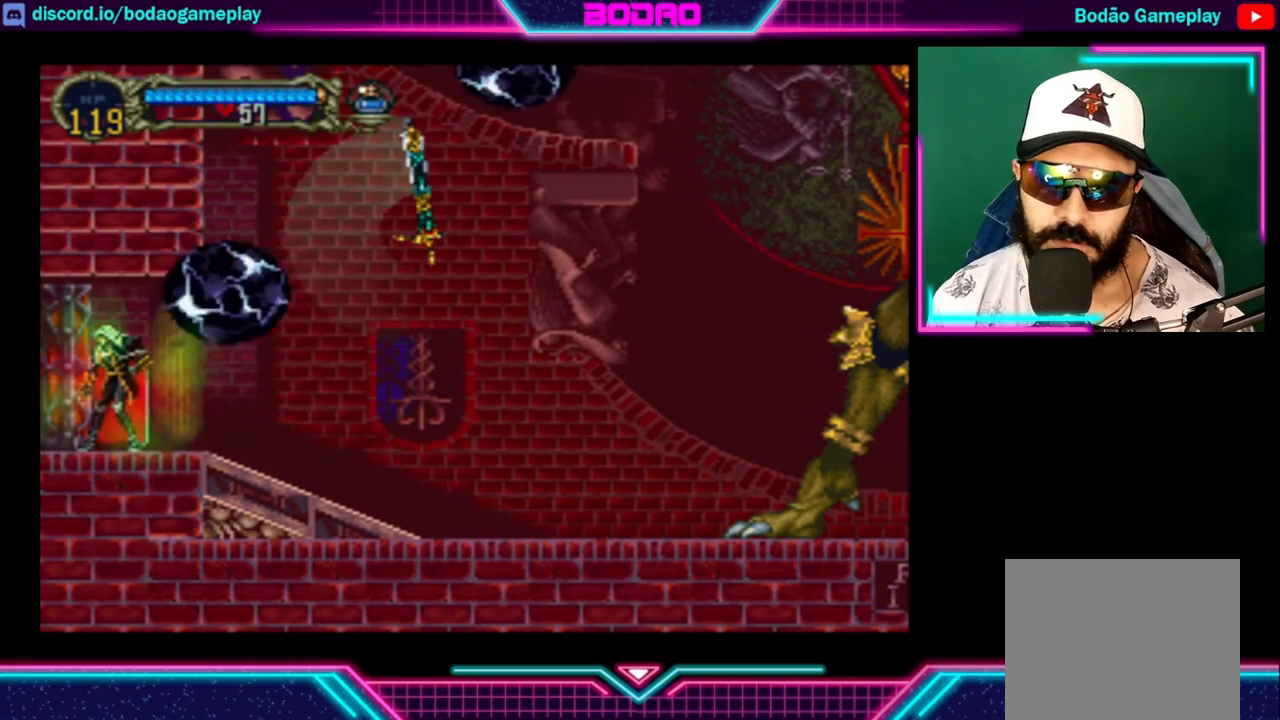
{"buttons": [], "left_stick": "center", "right_stick": "center", "events": [[240, "START", "down"], [440, "START", "up"]]}